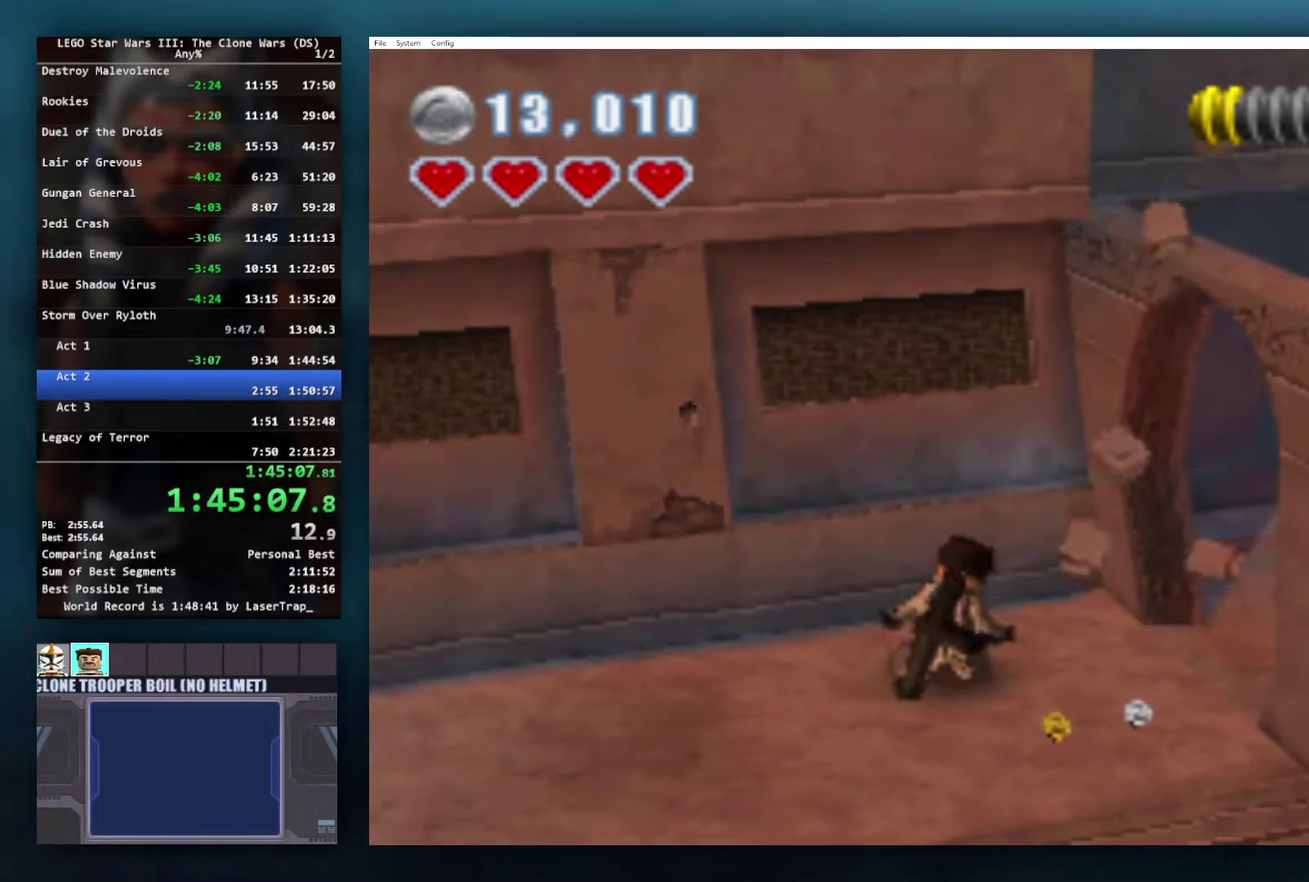
Gameplay with a controller (Xbox layout); each line is a JSON object with the inputs held at the frame after it. "events" lists button and stick changes between this image and that frame as [ms after this image, input, new state], when the widget could be followed in between.
{"buttons": [], "left_stick": "right", "right_stick": "center"}
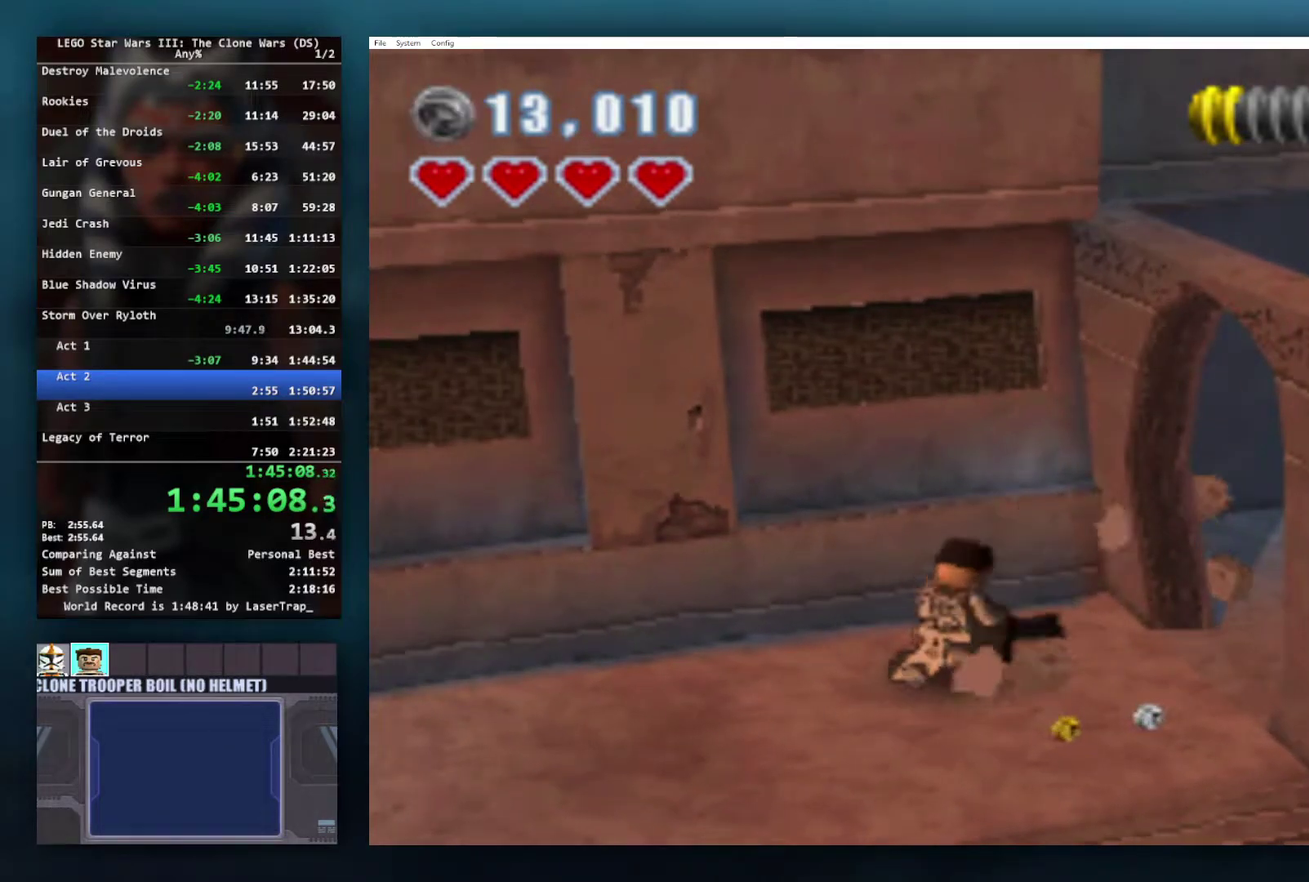
{"buttons": [], "left_stick": "right", "right_stick": "center", "events": []}
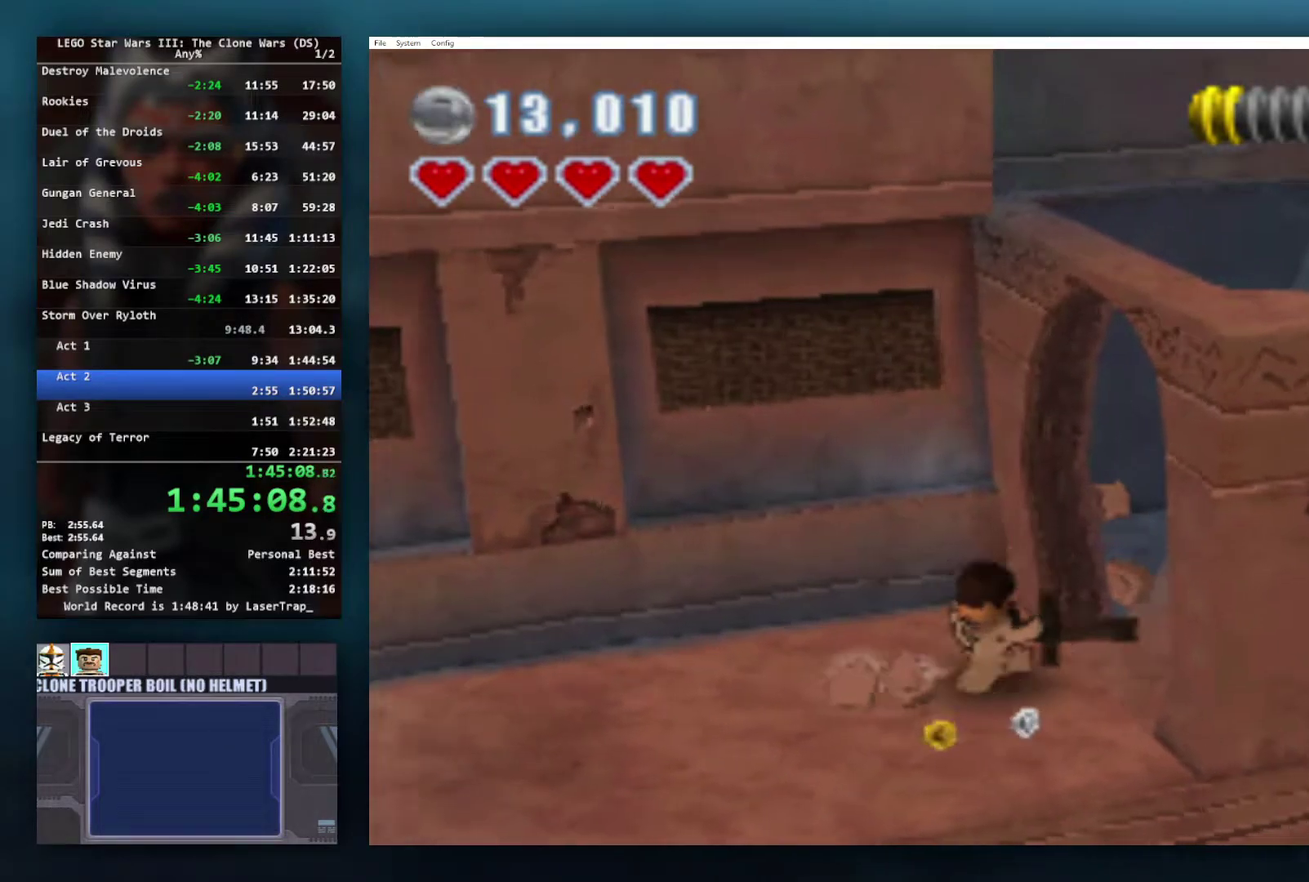
{"buttons": [], "left_stick": "up-right", "right_stick": "center", "events": [[83, "left_stick", "up-right"]]}
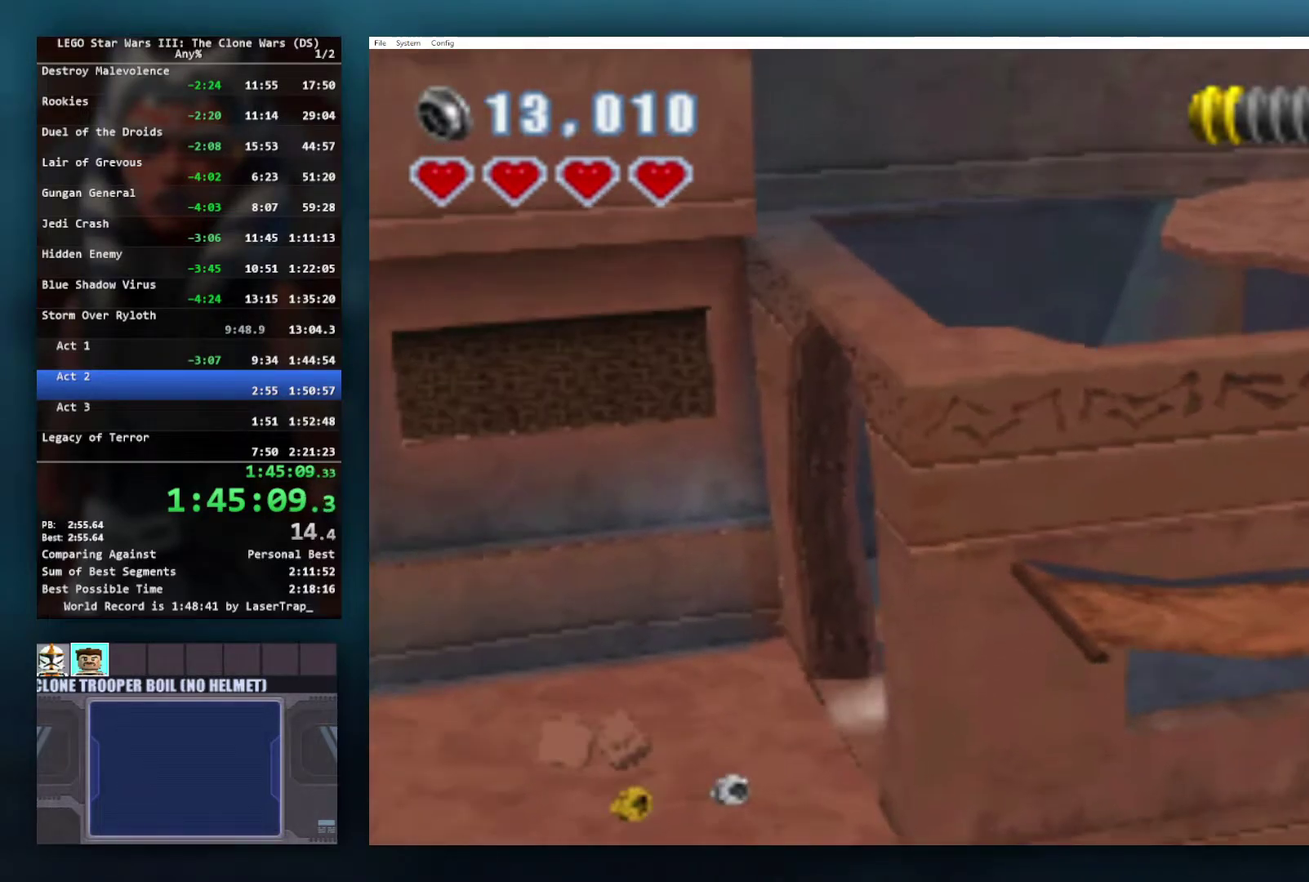
{"buttons": [], "left_stick": "up-right", "right_stick": "center", "events": []}
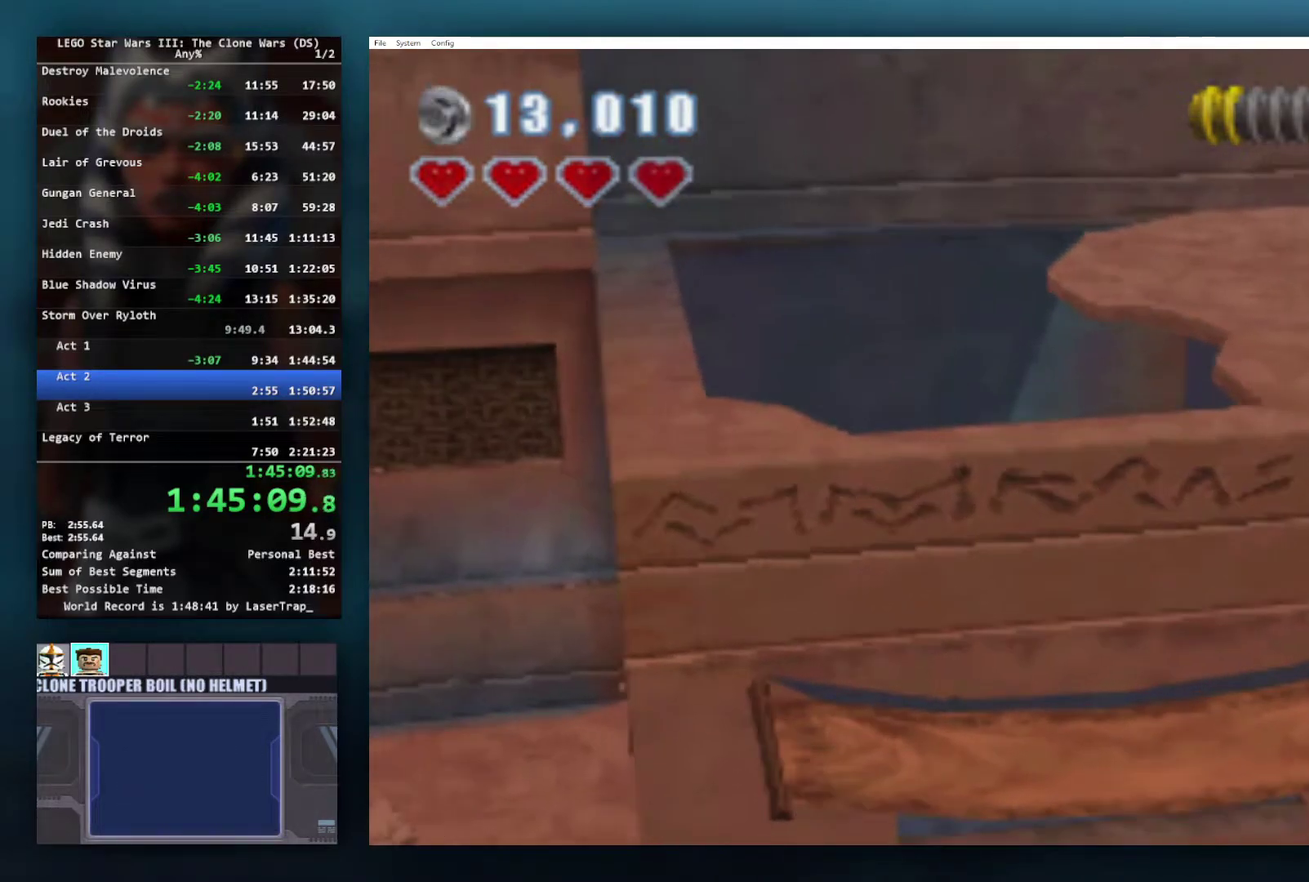
{"buttons": [], "left_stick": "center", "right_stick": "center", "events": [[450, "left_stick", "center"]]}
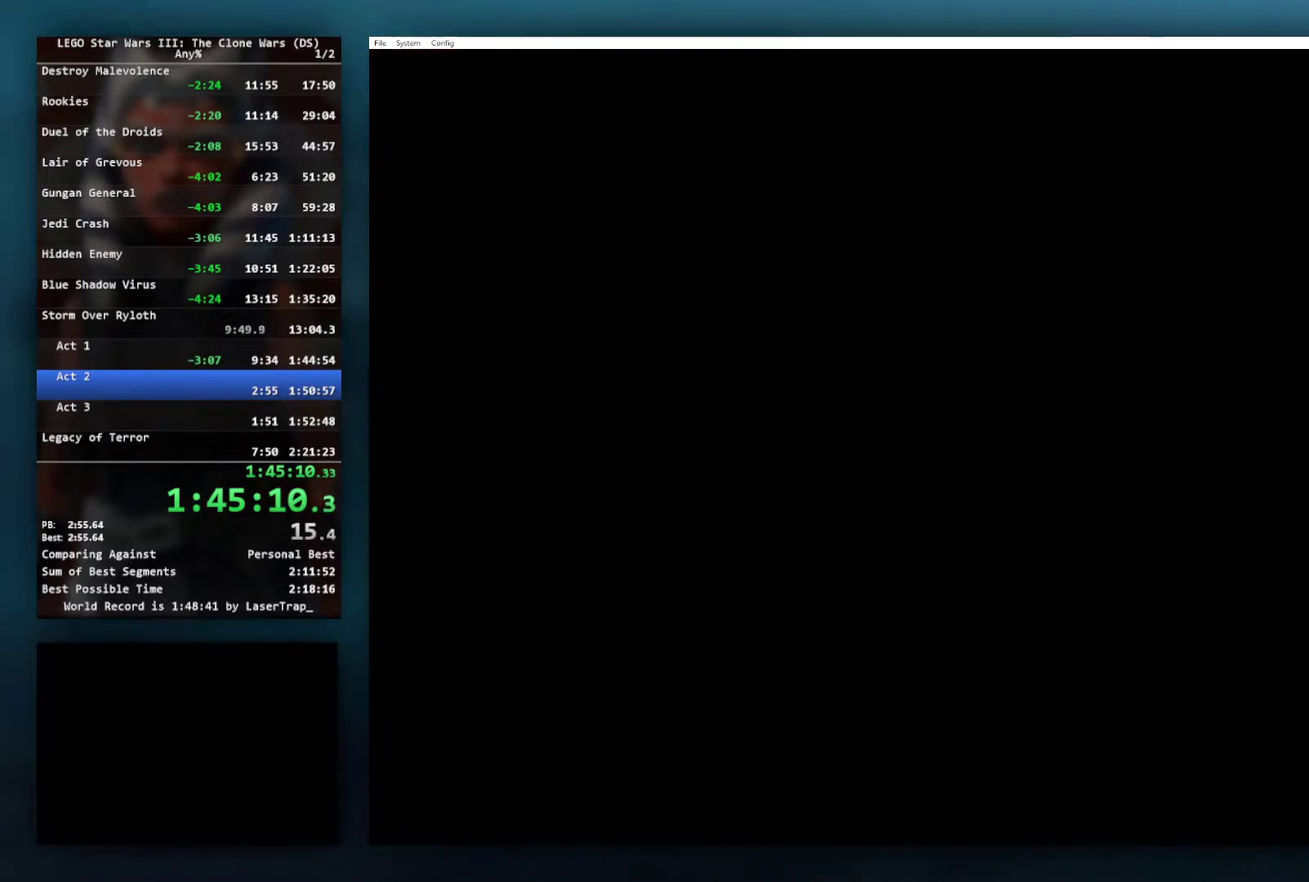
{"buttons": [], "left_stick": "center", "right_stick": "center", "events": []}
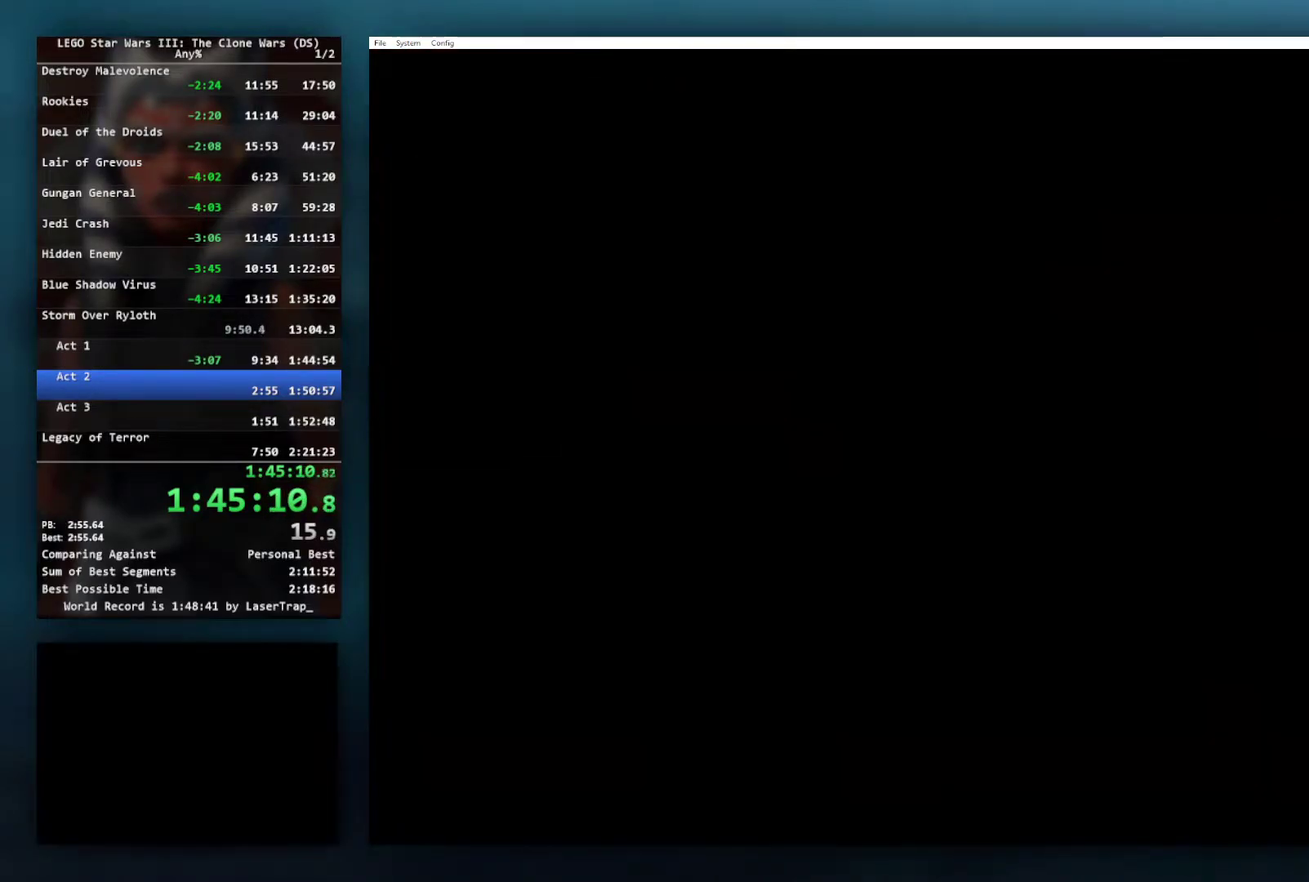
{"buttons": [], "left_stick": "center", "right_stick": "center", "events": []}
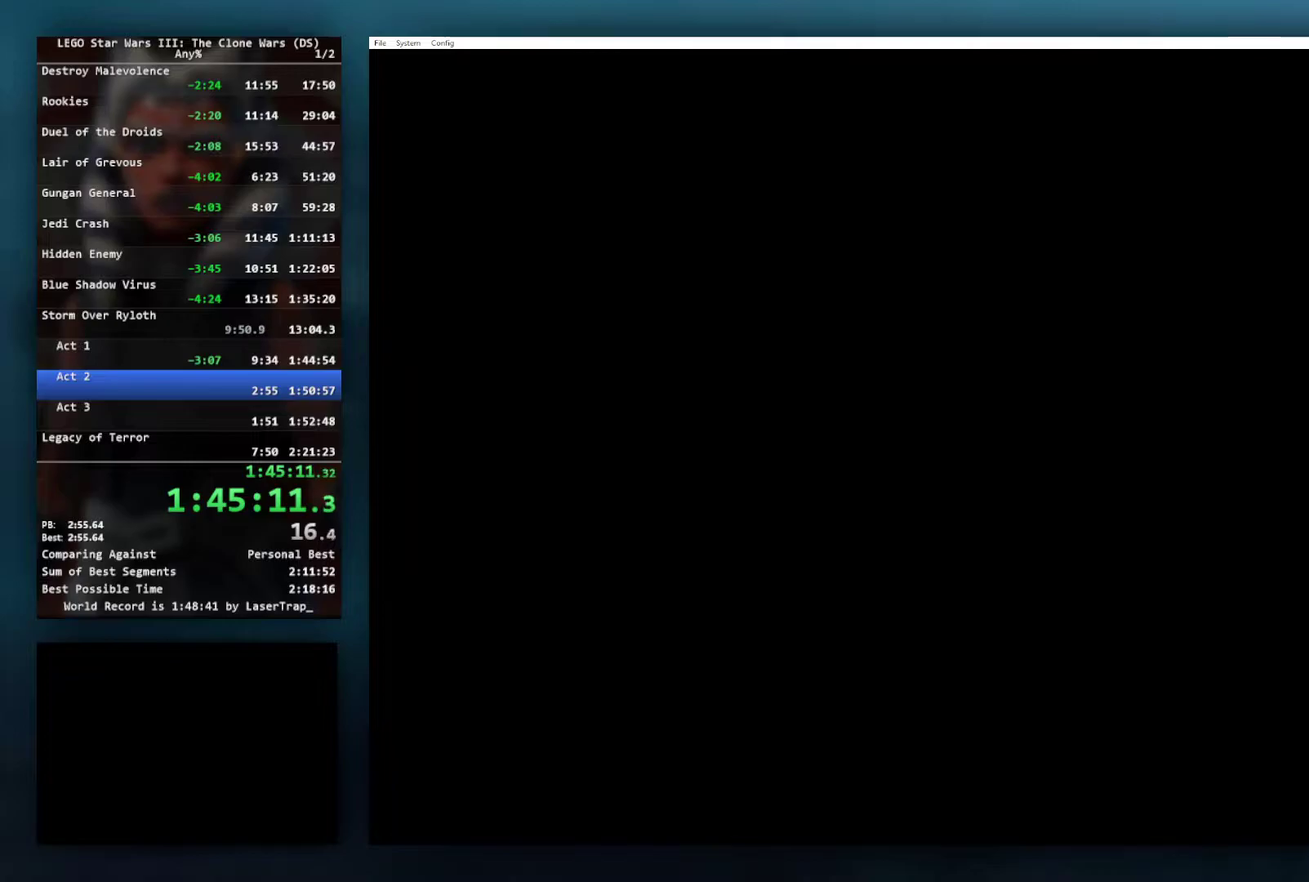
{"buttons": [], "left_stick": "center", "right_stick": "center", "events": []}
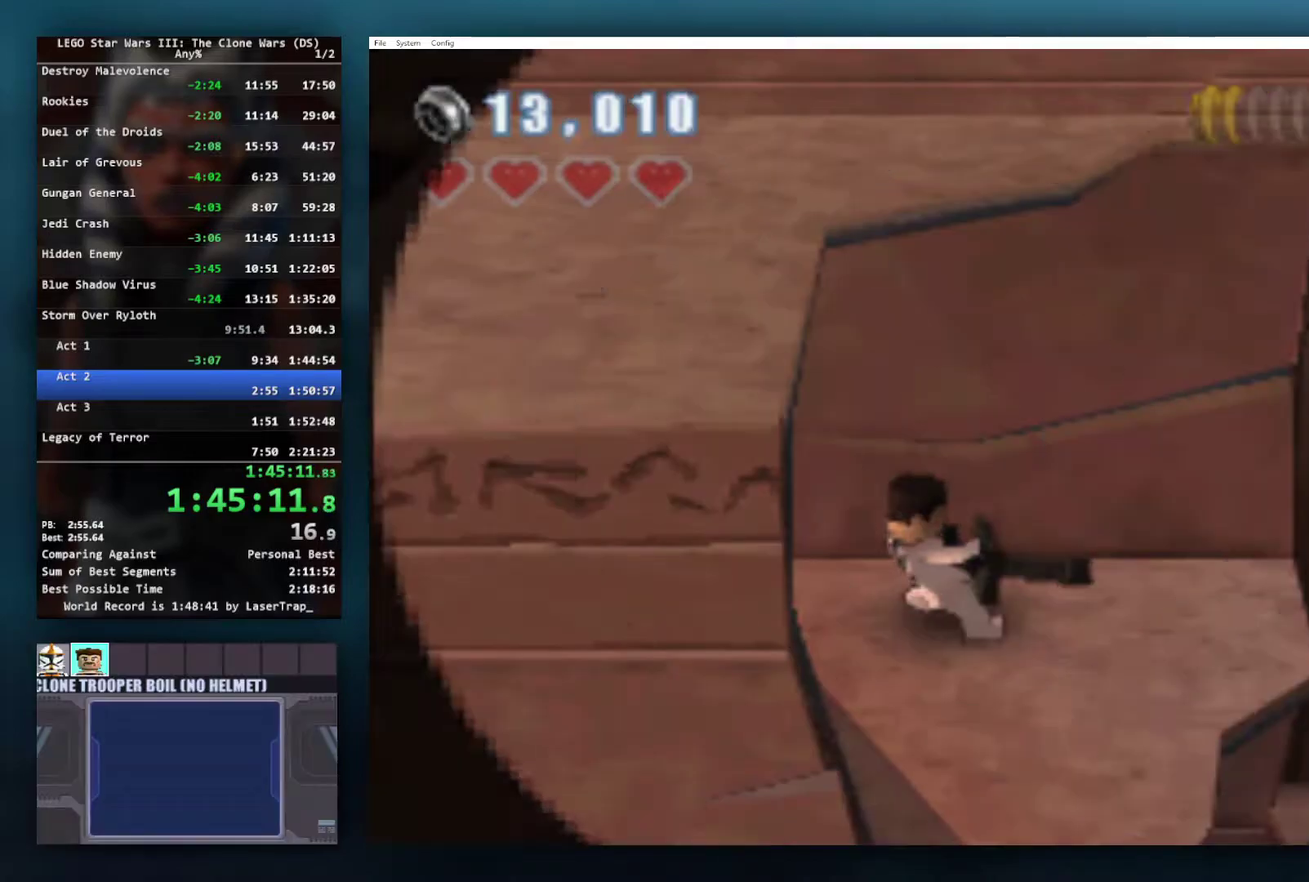
{"buttons": [], "left_stick": "center", "right_stick": "center", "events": []}
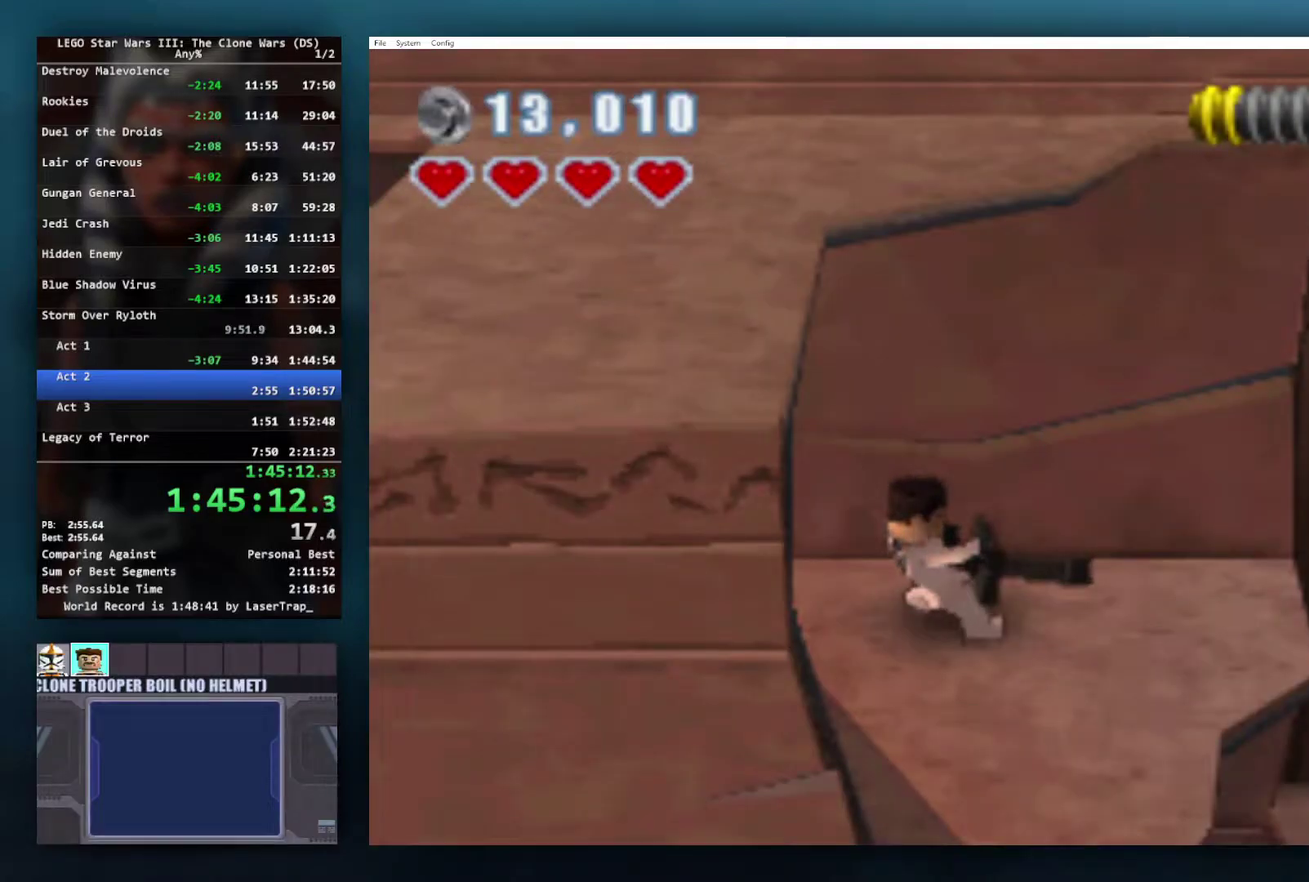
{"buttons": [], "left_stick": "down-right", "right_stick": "center", "events": [[117, "left_stick", "down-right"]]}
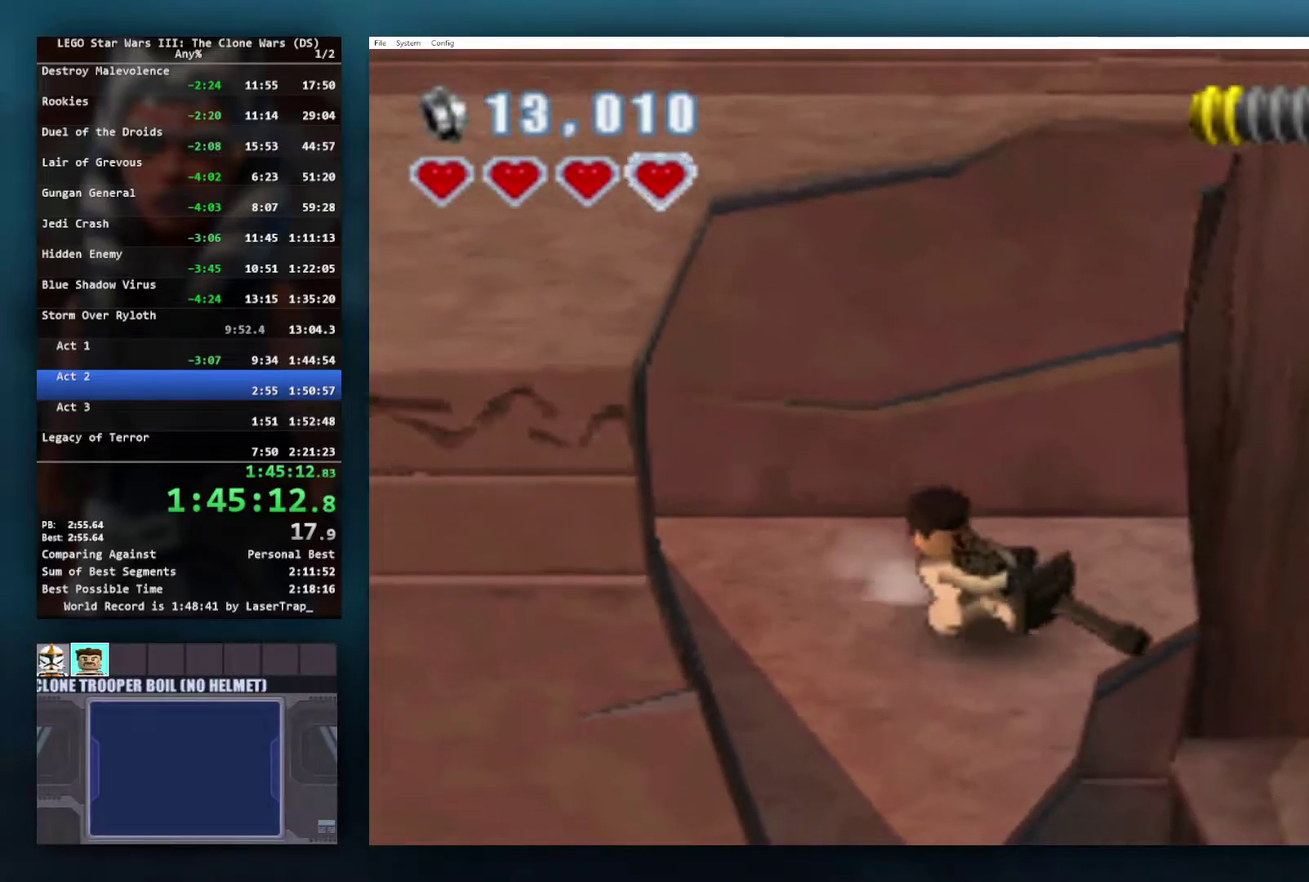
{"buttons": [], "left_stick": "down-right", "right_stick": "center", "events": []}
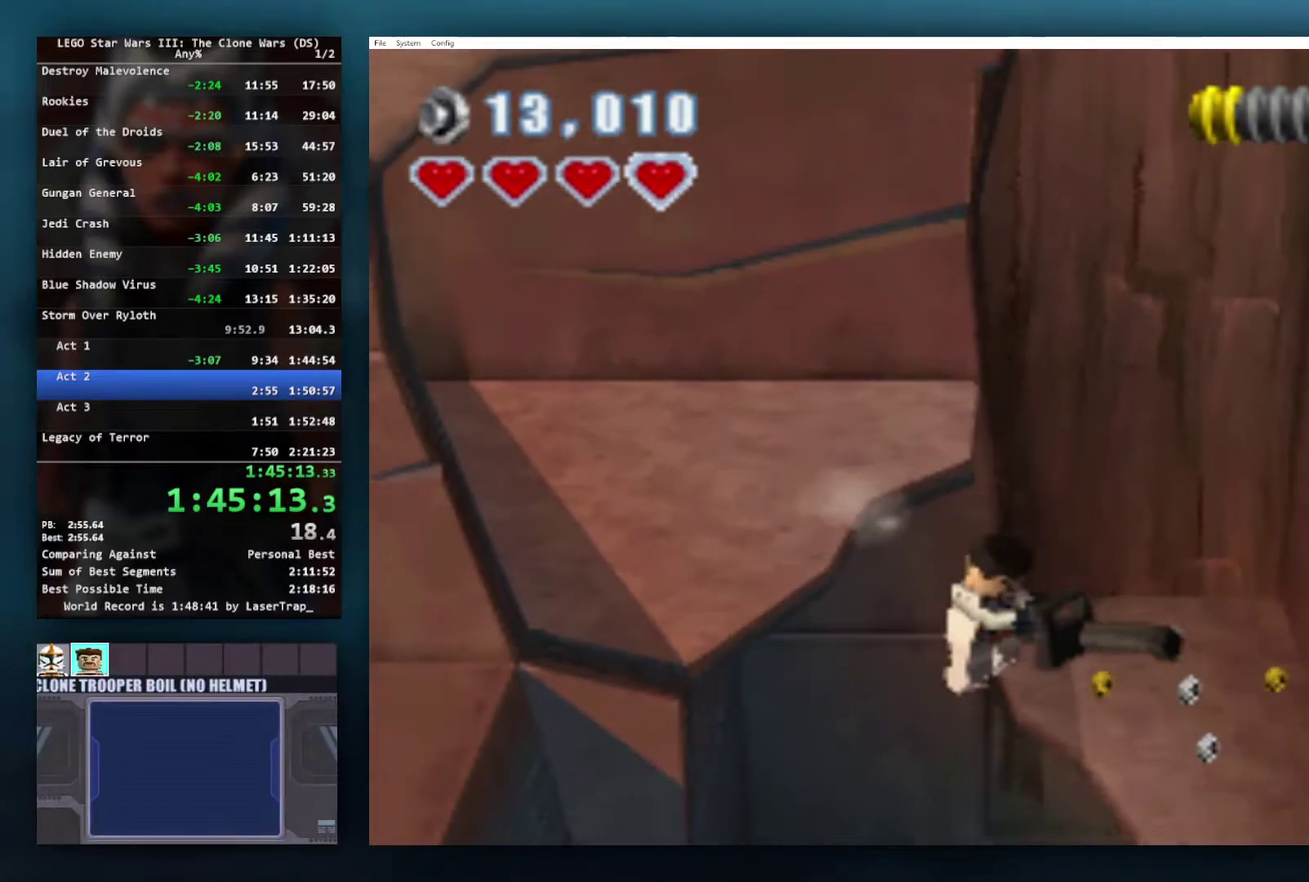
{"buttons": [], "left_stick": "down-right", "right_stick": "center", "events": [[217, "left_stick", "down"], [433, "left_stick", "down-right"]]}
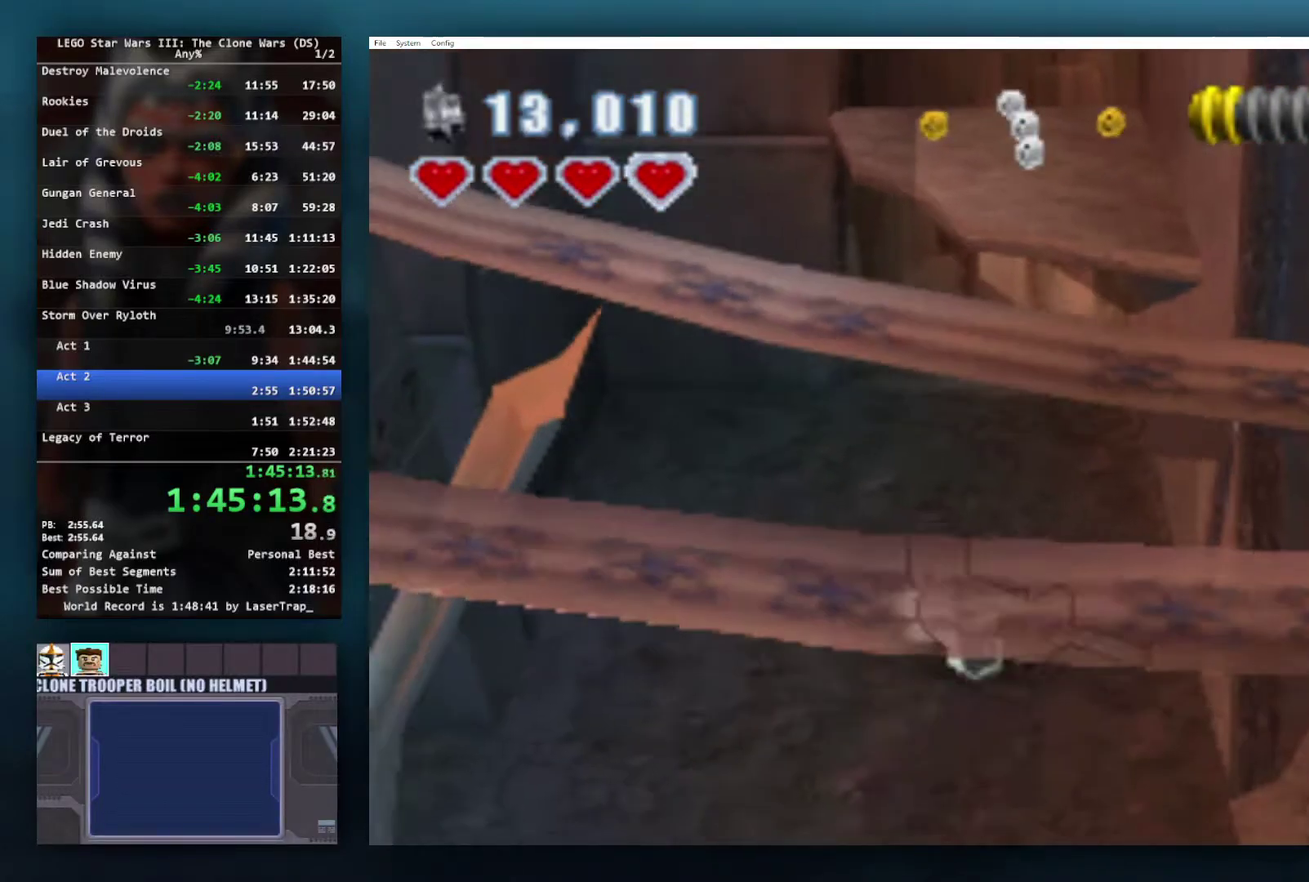
{"buttons": [], "left_stick": "down", "right_stick": "center", "events": [[17, "L1", "down"], [167, "L1", "up"], [367, "left_stick", "down"]]}
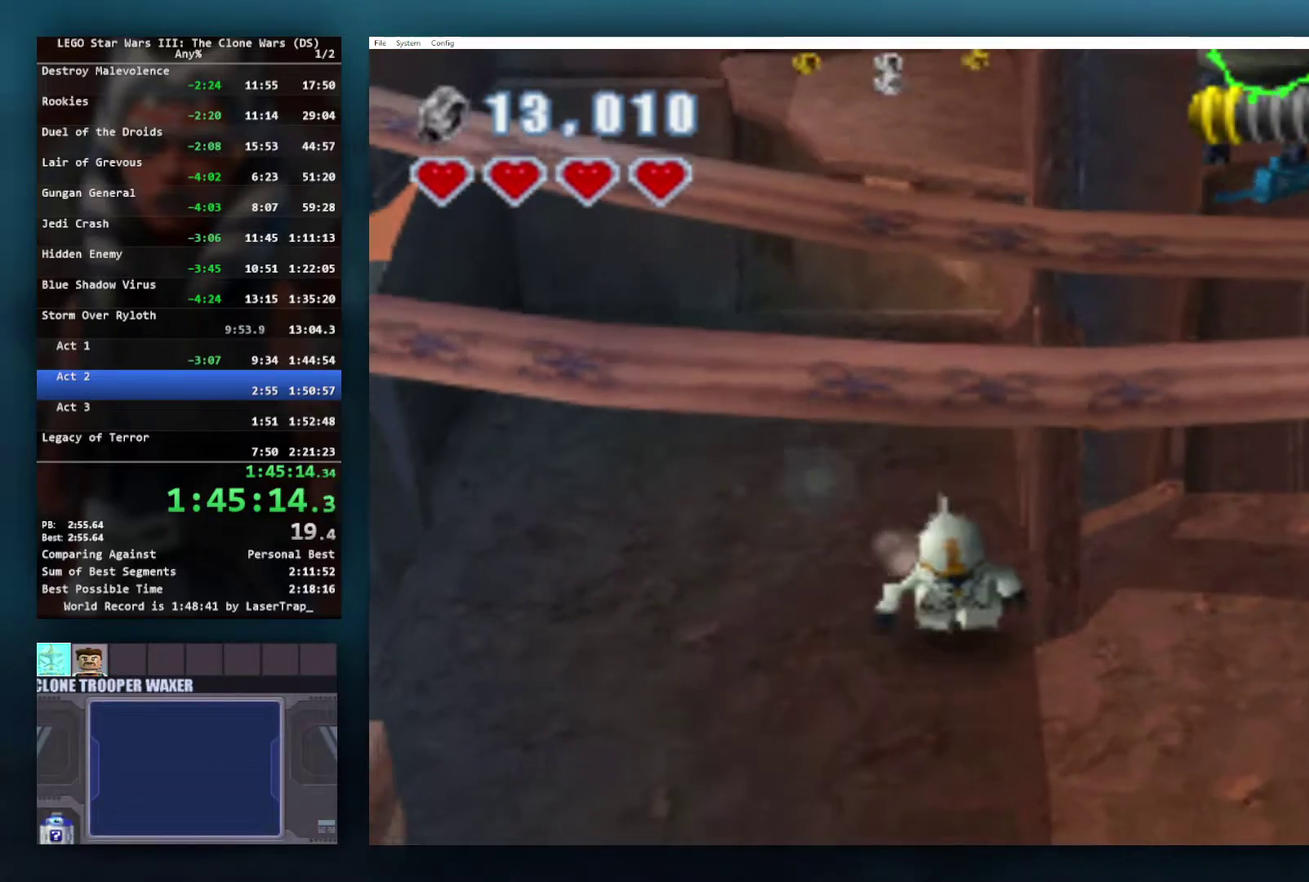
{"buttons": [], "left_stick": "down-right", "right_stick": "center", "events": [[250, "left_stick", "down-right"]]}
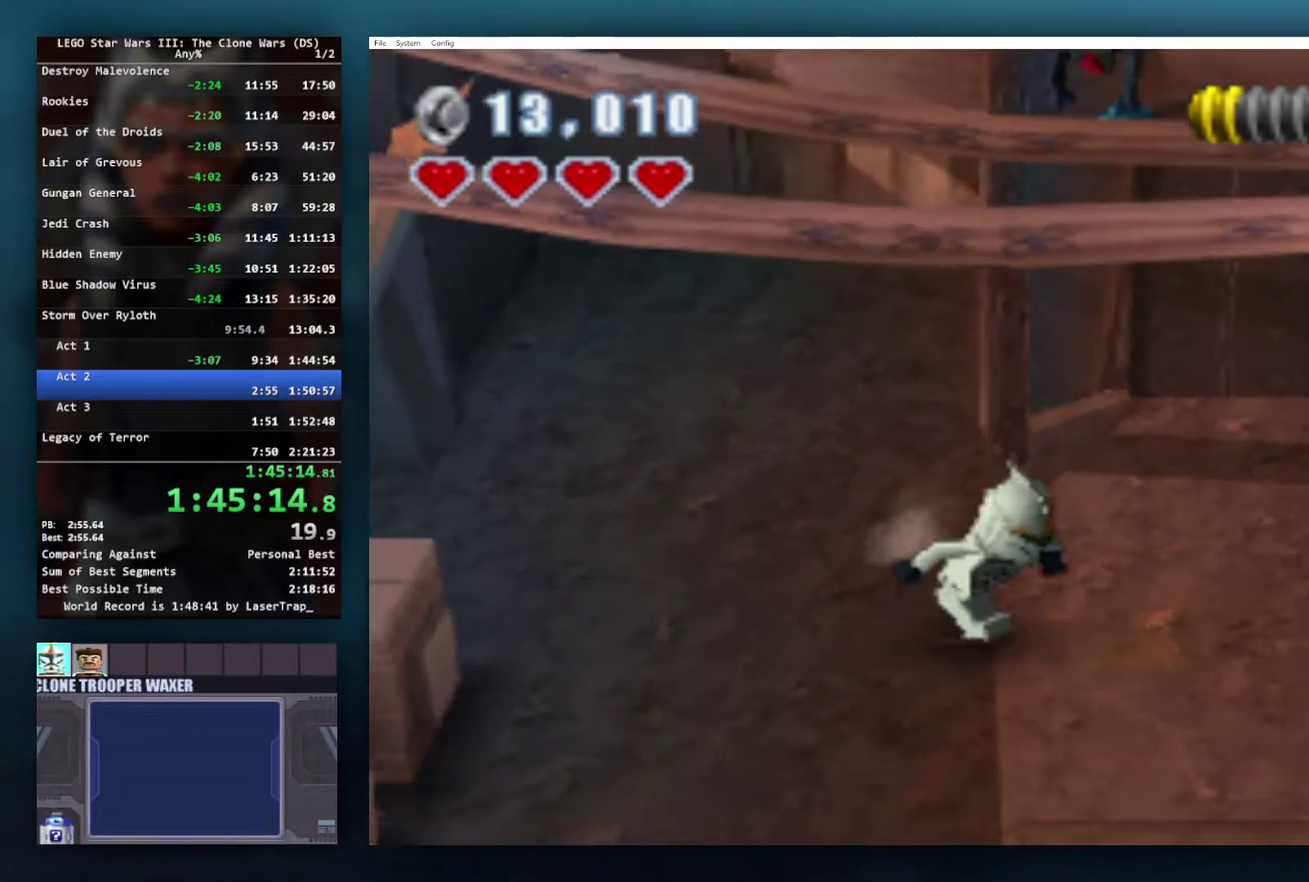
{"buttons": ["Y"], "left_stick": "up-right", "right_stick": "center", "events": [[67, "left_stick", "right"], [183, "left_stick", "up-right"], [483, "Y", "down"]]}
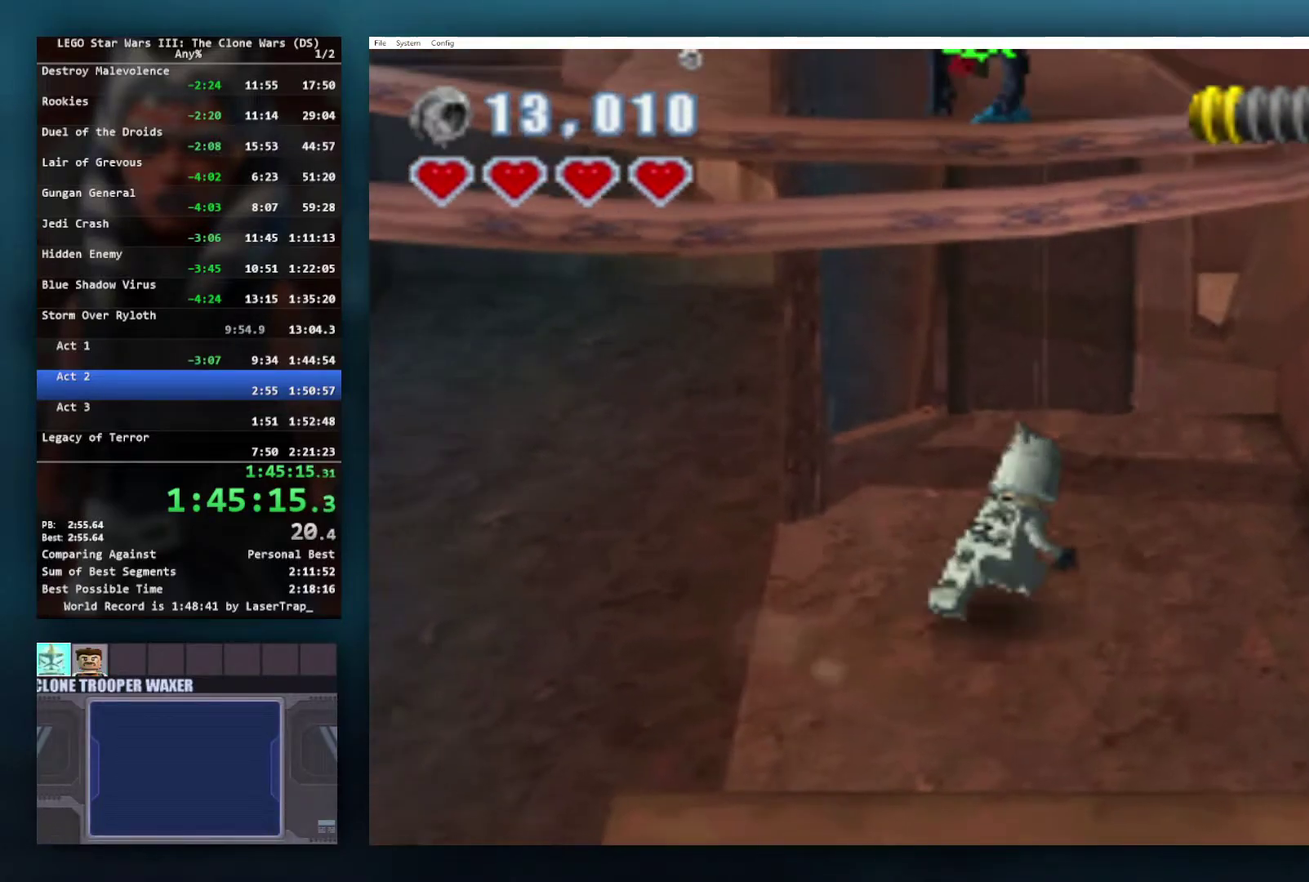
{"buttons": ["Y"], "left_stick": "up", "right_stick": "center", "events": [[33, "left_stick", "center"], [233, "left_stick", "up"], [367, "left_stick", "up-right"], [500, "left_stick", "up"]]}
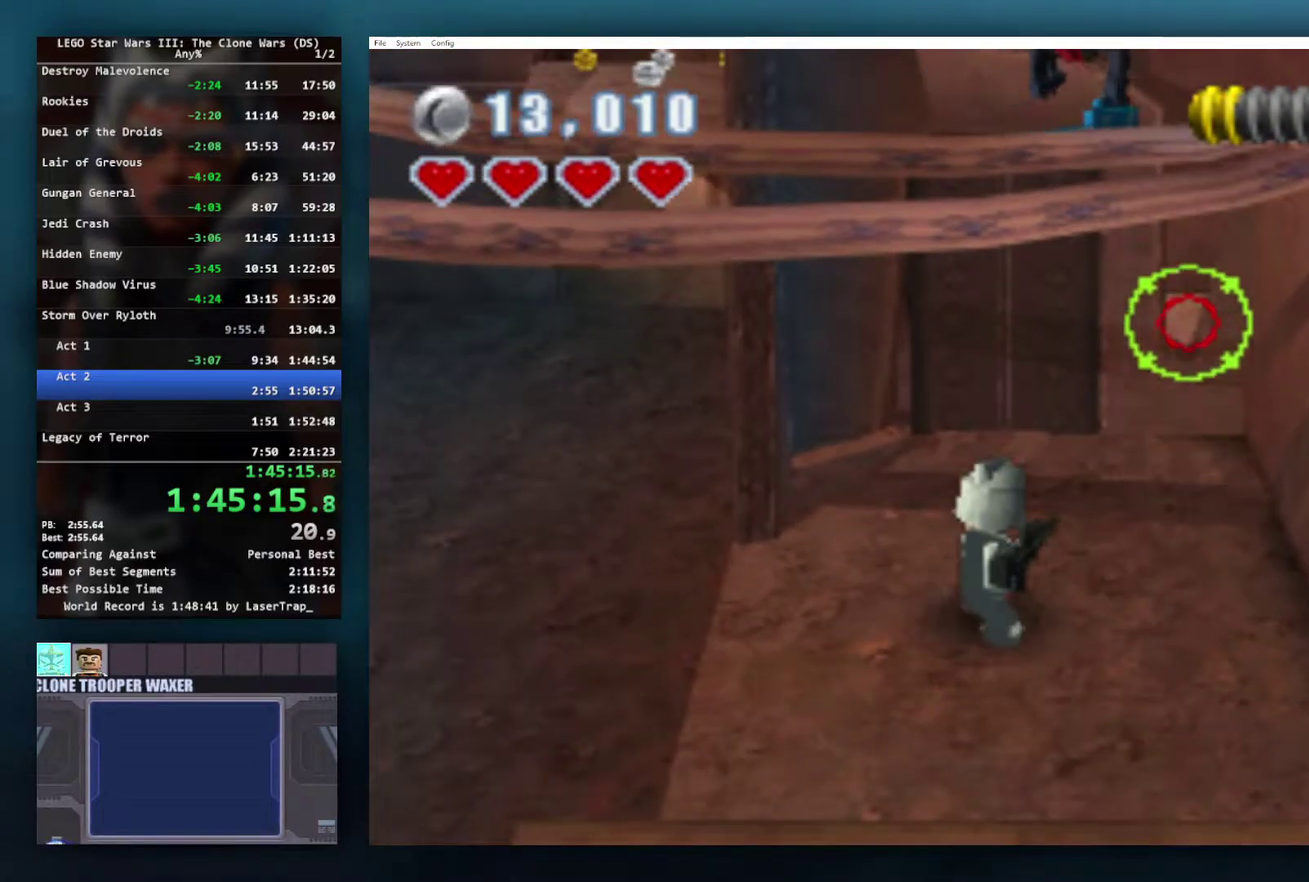
{"buttons": [], "left_stick": "center", "right_stick": "center", "events": [[150, "left_stick", "up-left"], [300, "left_stick", "up"], [317, "Y", "up"], [367, "left_stick", "center"]]}